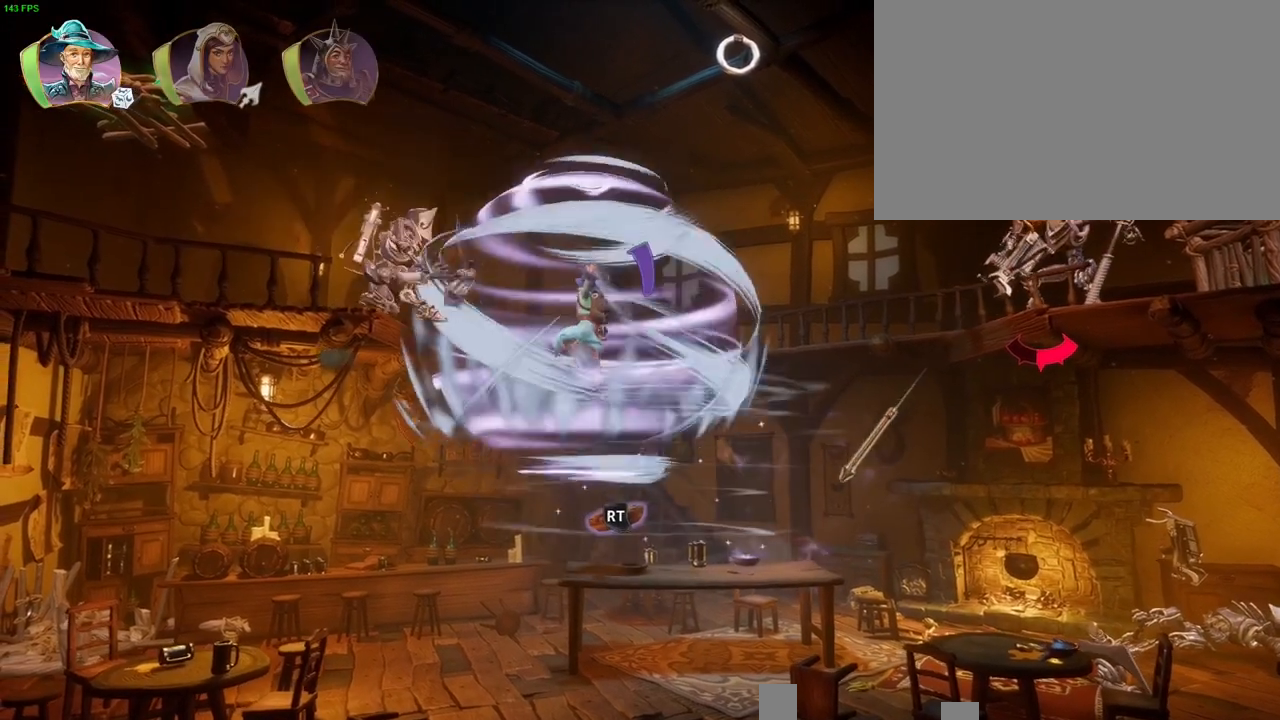
Gameplay with a controller (PlayStation layout); each line is a JSON object with the inputs held at the frame after it (dt_ms = milliseconds from this image to that frame). "button_events" lists button changes between this image and that frame as [ms after this image, input, new state], when the widget could be followed in between (sticks are given only as held states).
{"dt_ms": 500, "buttons": [], "left_stick": "left", "right_stick": "center", "button_events": [[33, "CROSS", "down"], [200, "R1", "down"], [217, "CROSS", "up"], [283, "R1", "up"], [333, "R1", "down"], [433, "R1", "up"]]}
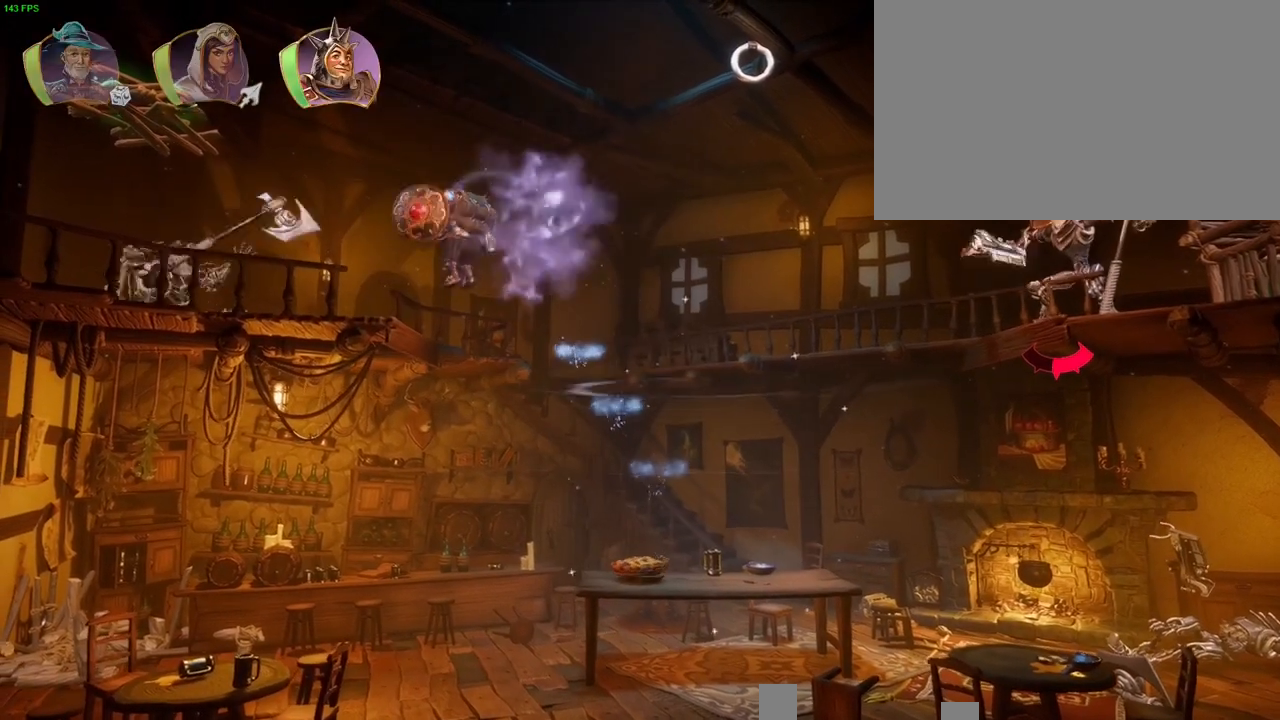
{"dt_ms": 500, "buttons": [], "left_stick": "left", "right_stick": "center", "button_events": [[50, "TRIANGLE", "down"], [167, "TRIANGLE", "up"], [383, "SQUARE", "down"], [483, "SQUARE", "up"]]}
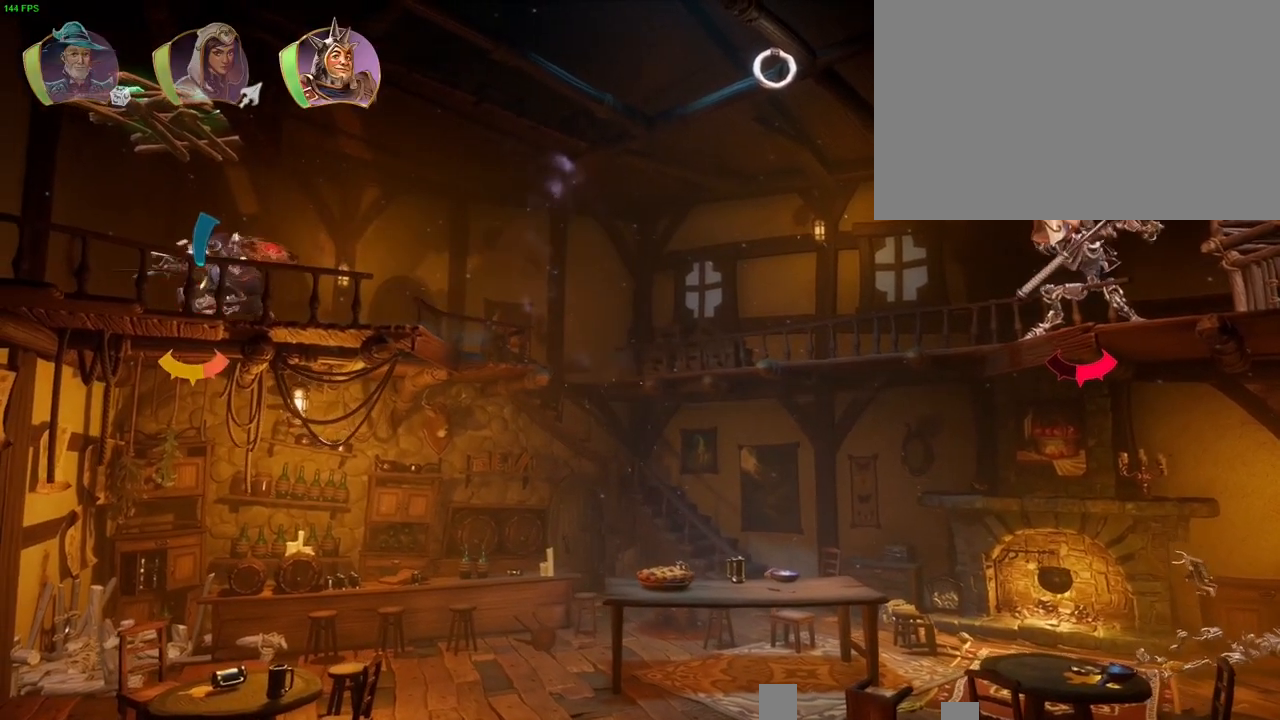
{"dt_ms": 500, "buttons": ["SQUARE"], "left_stick": "left", "right_stick": "center", "button_events": [[67, "SQUARE", "down"], [117, "SQUARE", "up"], [200, "SQUARE", "down"], [250, "SQUARE", "up"], [317, "SQUARE", "down"], [400, "SQUARE", "up"], [483, "SQUARE", "down"]]}
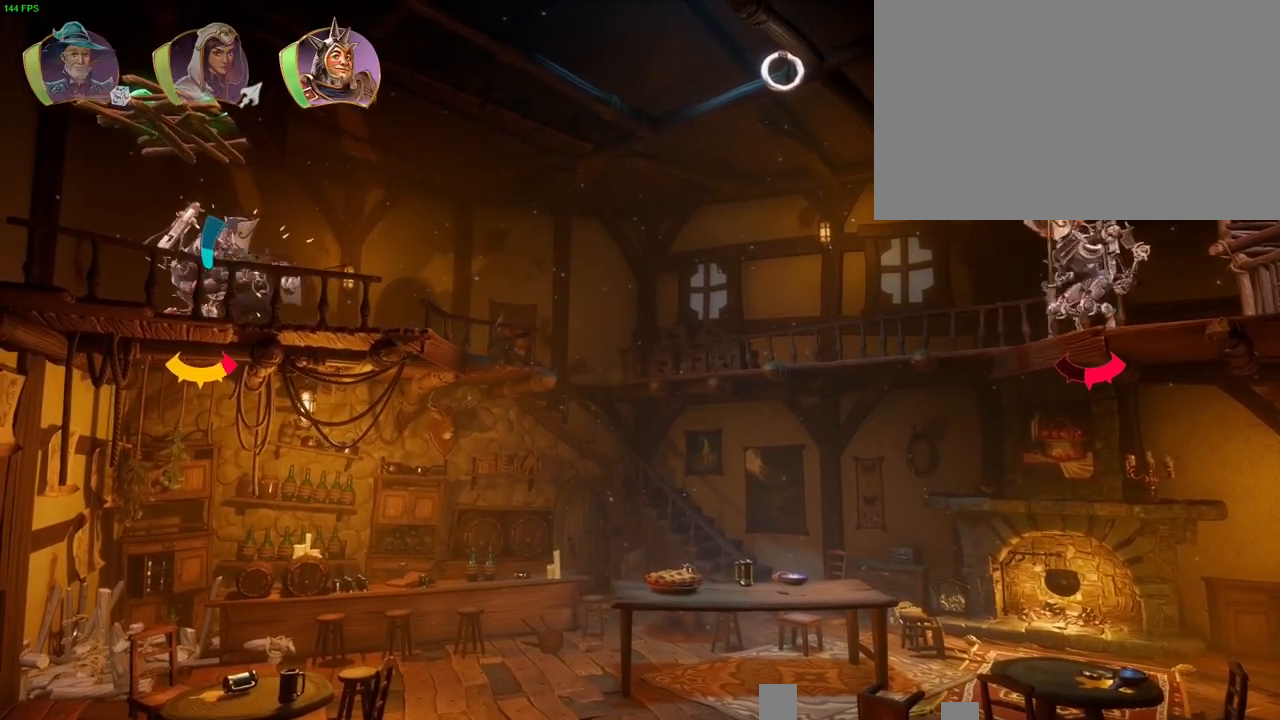
{"dt_ms": 500, "buttons": [], "left_stick": "right", "right_stick": "center", "button_events": [[50, "SQUARE", "up"], [133, "SQUARE", "down"], [200, "SQUARE", "up"], [267, "SQUARE", "down"], [350, "SQUARE", "up"], [433, "SQUARE", "down"], [500, "SQUARE", "up"]]}
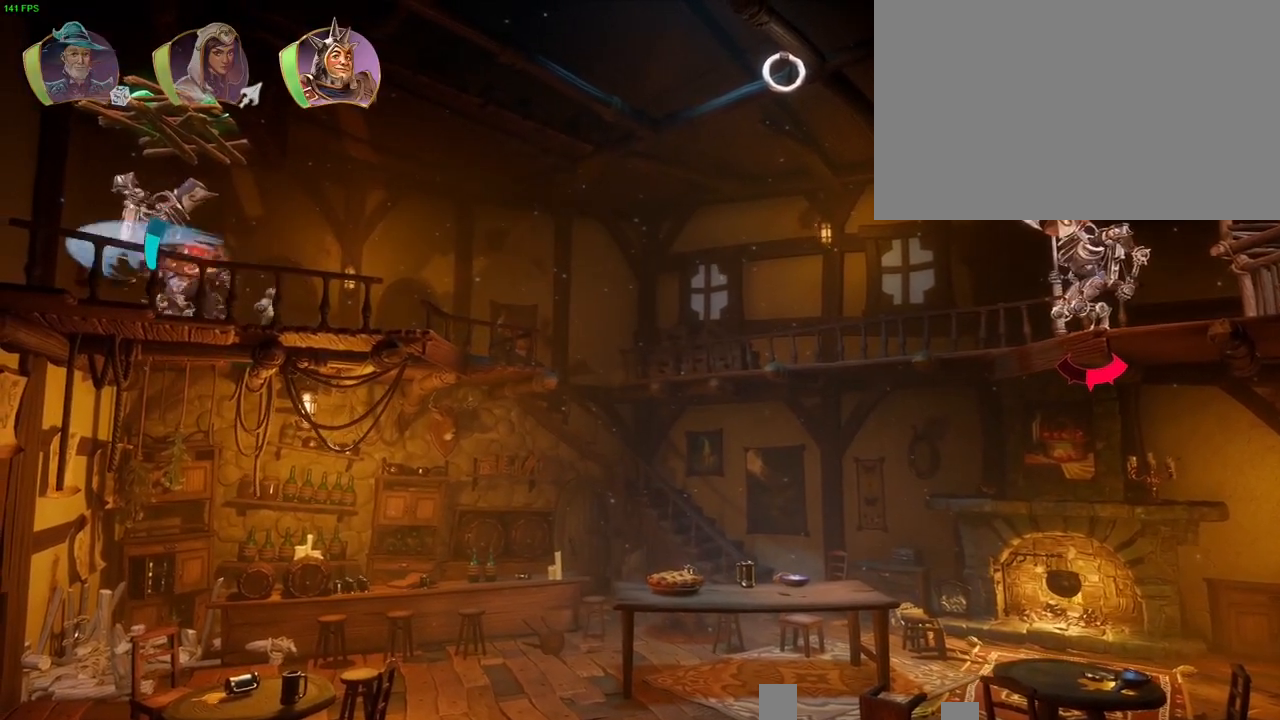
{"dt_ms": 500, "buttons": [], "left_stick": "right", "right_stick": "center", "button_events": []}
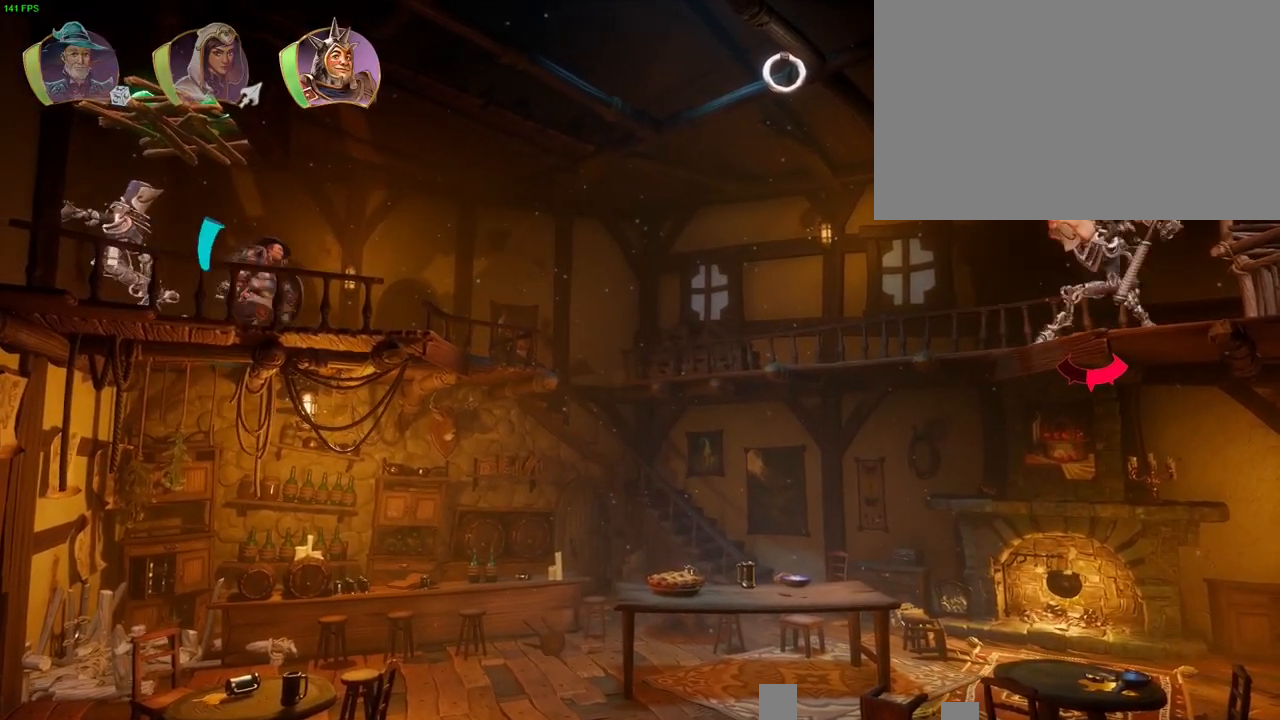
{"dt_ms": 500, "buttons": ["CROSS"], "left_stick": "right", "right_stick": "center", "button_events": [[100, "TRIANGLE", "down"], [183, "TRIANGLE", "up"], [500, "CROSS", "down"]]}
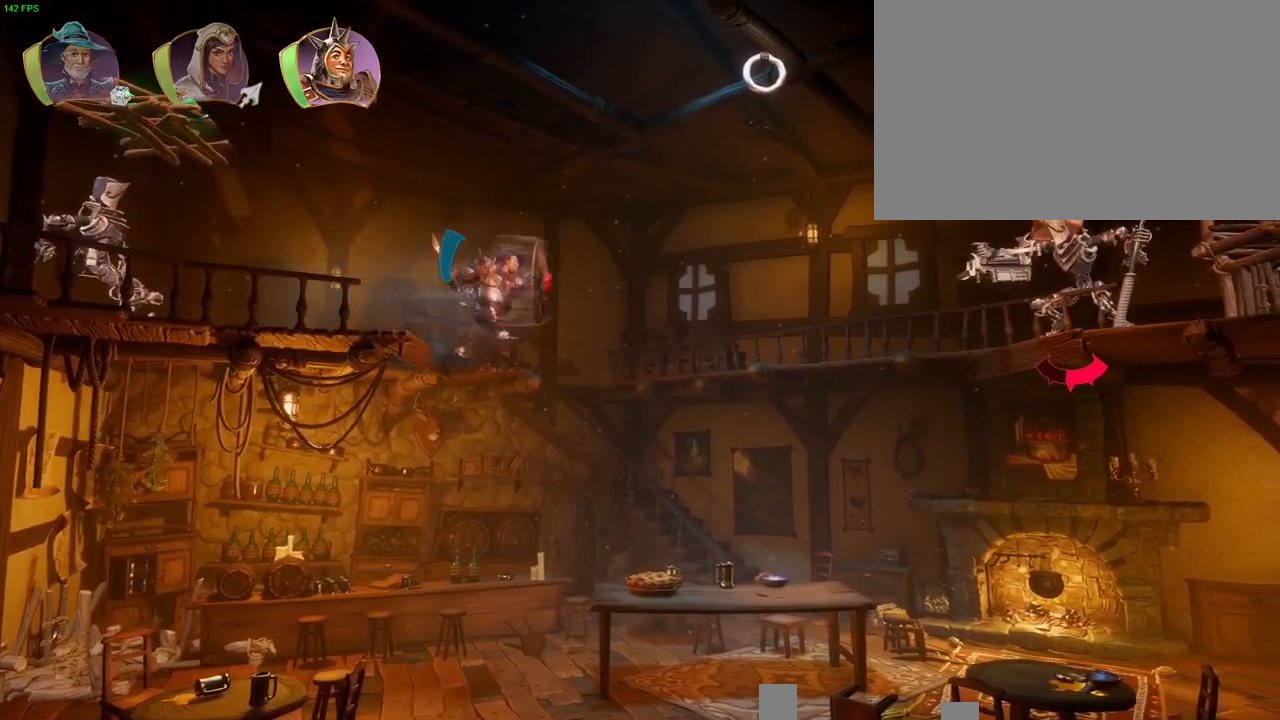
{"dt_ms": 500, "buttons": ["SQUARE"], "left_stick": "right", "right_stick": "center", "button_events": [[250, "CROSS", "up"], [483, "SQUARE", "down"]]}
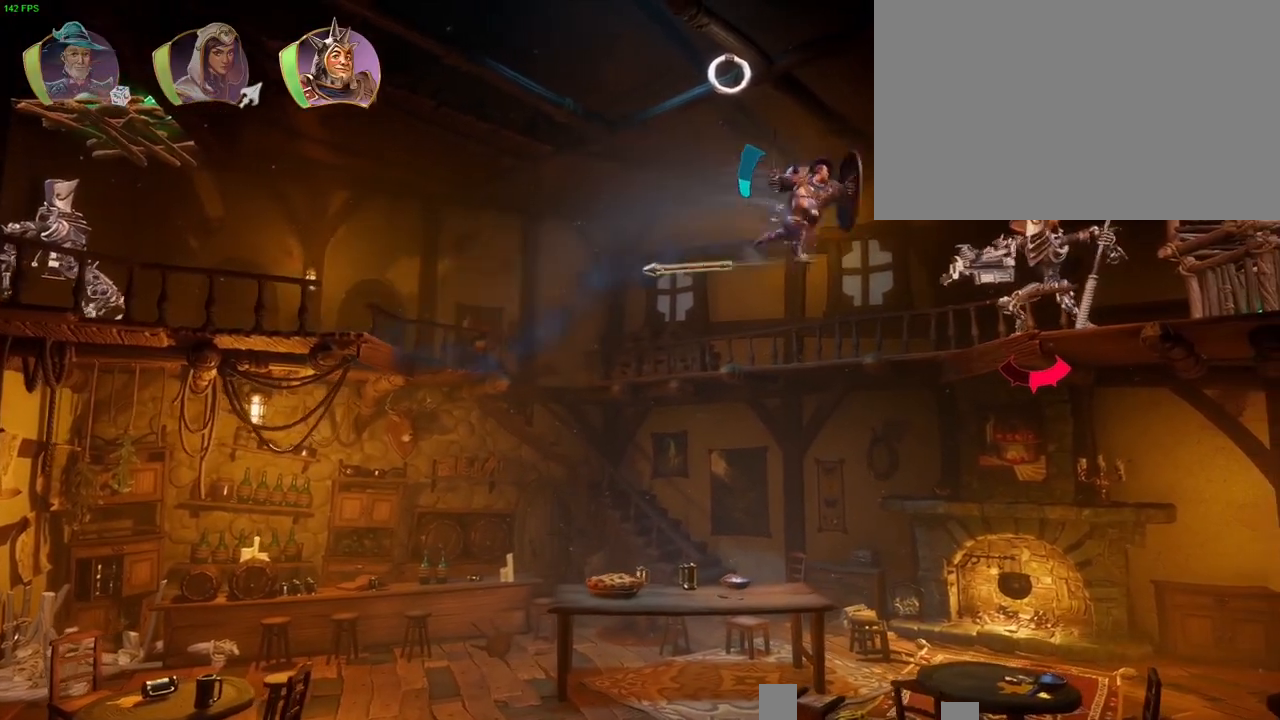
{"dt_ms": 500, "buttons": [], "left_stick": "right", "right_stick": "center", "button_events": [[83, "SQUARE", "up"], [150, "SQUARE", "down"], [217, "SQUARE", "up"], [283, "SQUARE", "down"], [367, "SQUARE", "up"]]}
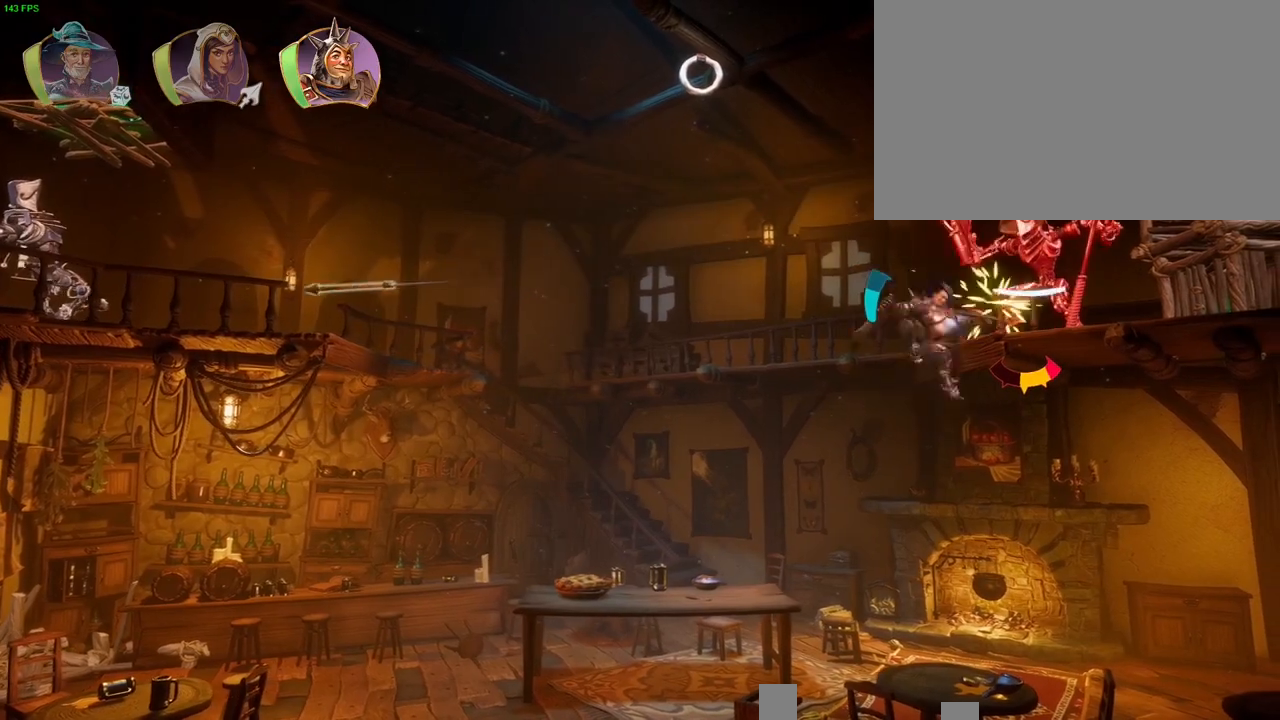
{"dt_ms": 1000, "buttons": [], "left_stick": "left", "right_stick": "center", "button_events": [[17, "SQUARE", "down"], [117, "SQUARE", "up"], [183, "SQUARE", "down"], [233, "SQUARE", "up"], [300, "SQUARE", "down"], [383, "SQUARE", "up"], [450, "SQUARE", "down"], [533, "SQUARE", "up"], [683, "CROSS", "down"], [833, "CROSS", "up"]]}
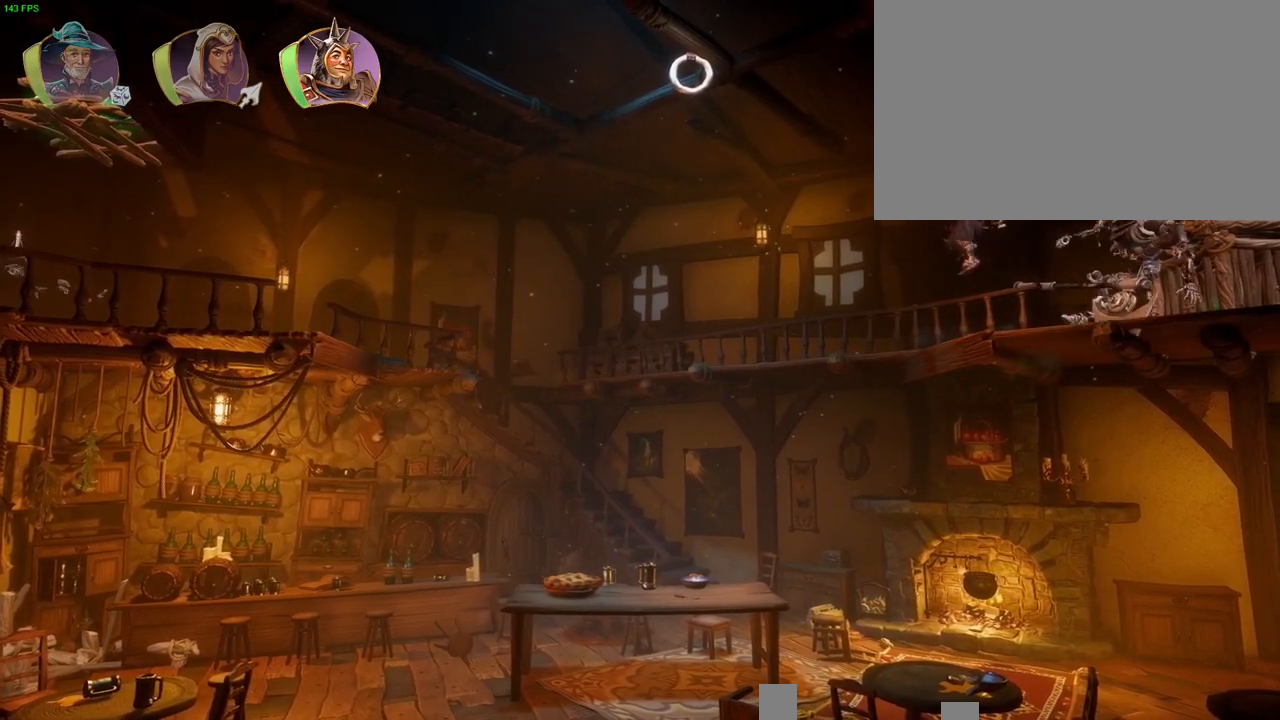
{"dt_ms": 500, "buttons": [], "left_stick": "up-right", "right_stick": "center", "button_events": []}
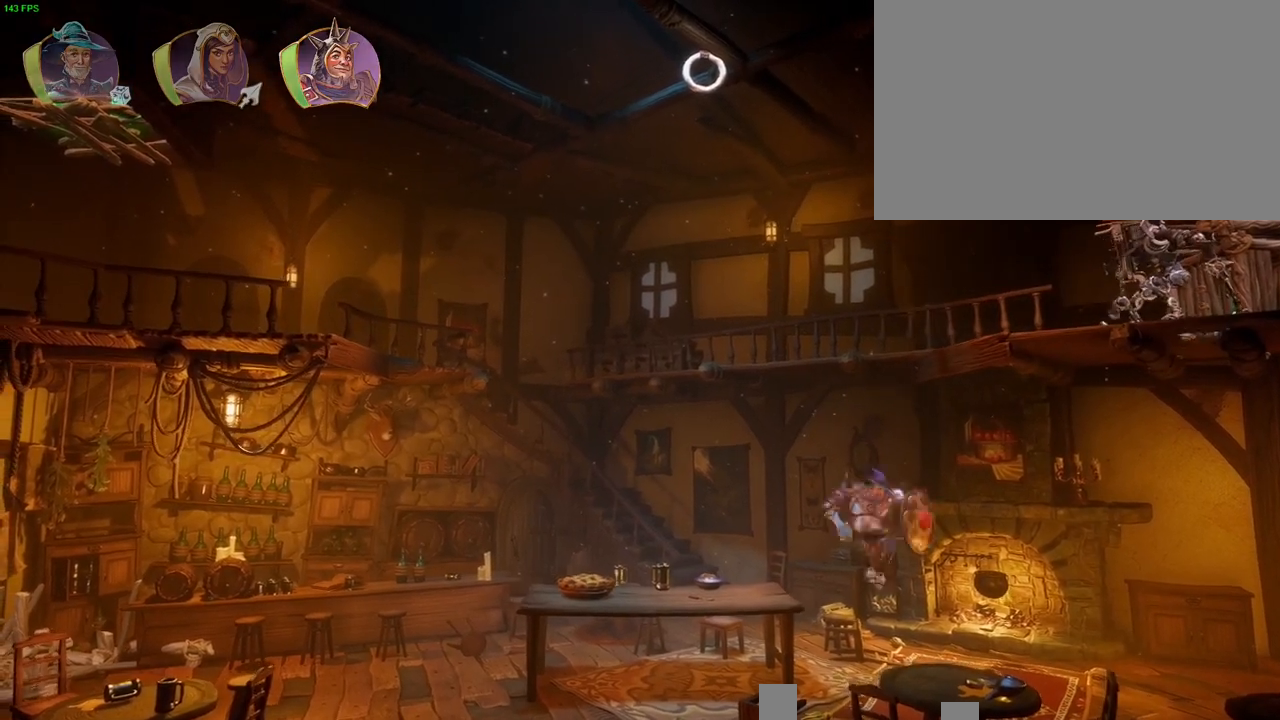
{"dt_ms": 1000, "buttons": [], "left_stick": "up-right", "right_stick": "center", "button_events": [[67, "TRIANGLE", "down"], [167, "TRIANGLE", "up"], [500, "DPAD_RIGHT", "down"], [550, "CROSS", "down"], [550, "DPAD_RIGHT", "up"], [833, "CROSS", "up"]]}
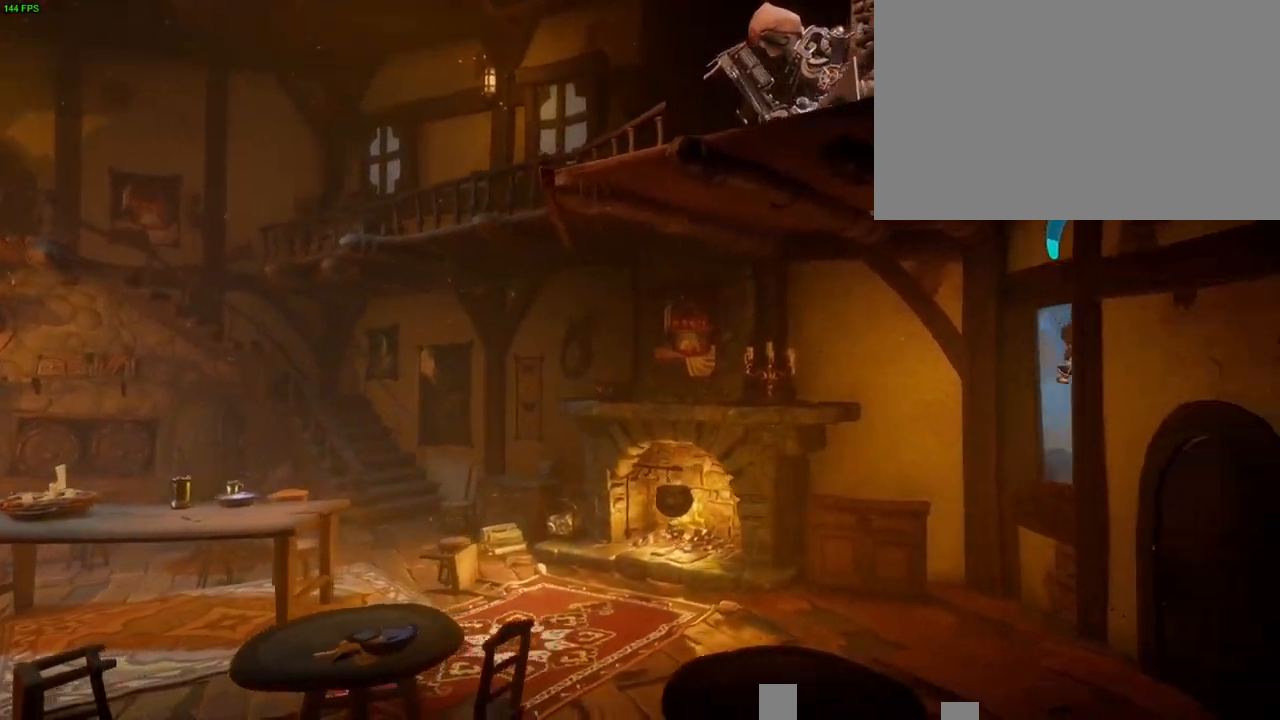
{"dt_ms": 500, "buttons": [], "left_stick": "up-right", "right_stick": "center", "button_events": [[217, "CROSS", "down"], [417, "CROSS", "up"]]}
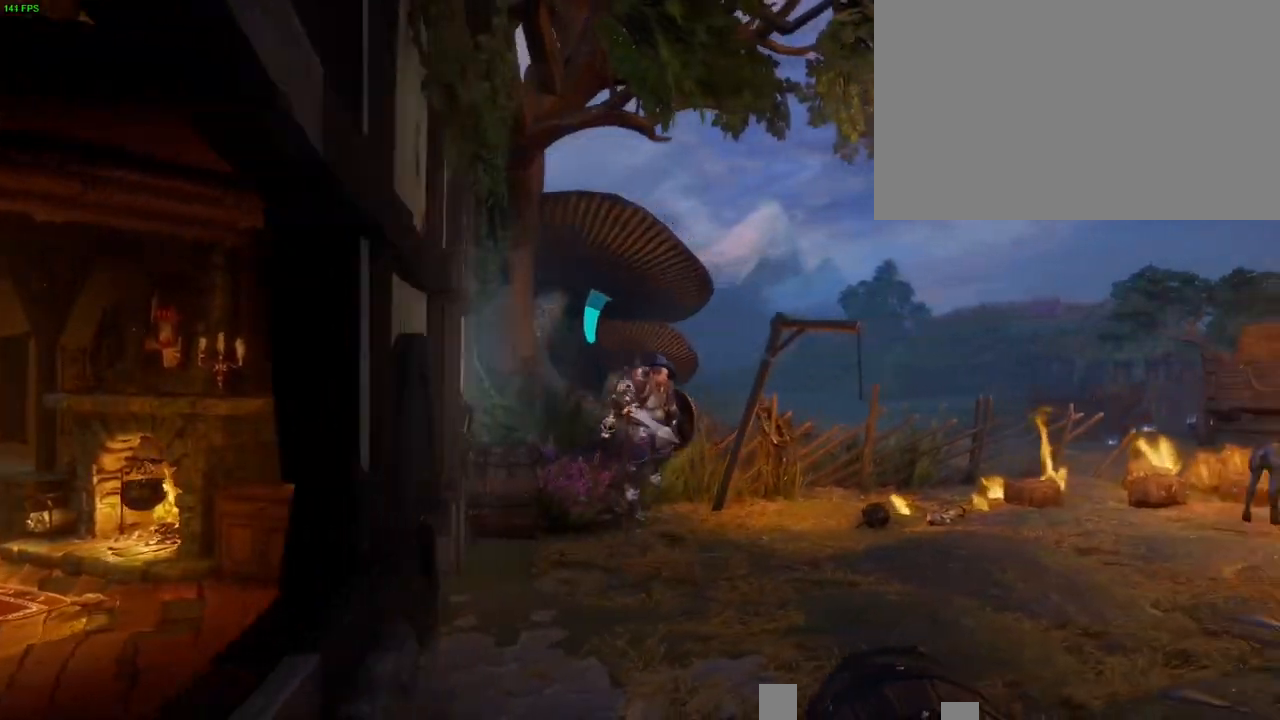
{"dt_ms": 500, "buttons": [], "left_stick": "up-right", "right_stick": "center", "button_events": []}
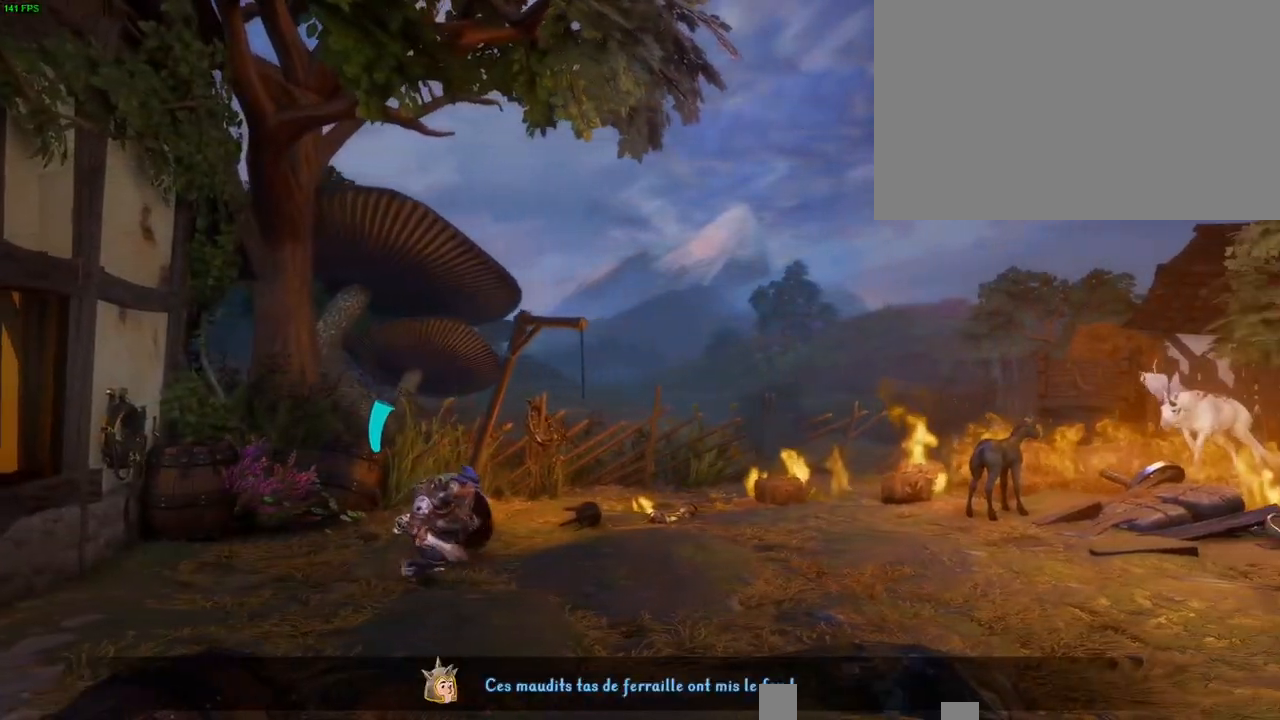
{"dt_ms": 500, "buttons": [], "left_stick": "up-right", "right_stick": "center", "button_events": [[233, "TRIANGLE", "down"], [317, "TRIANGLE", "up"]]}
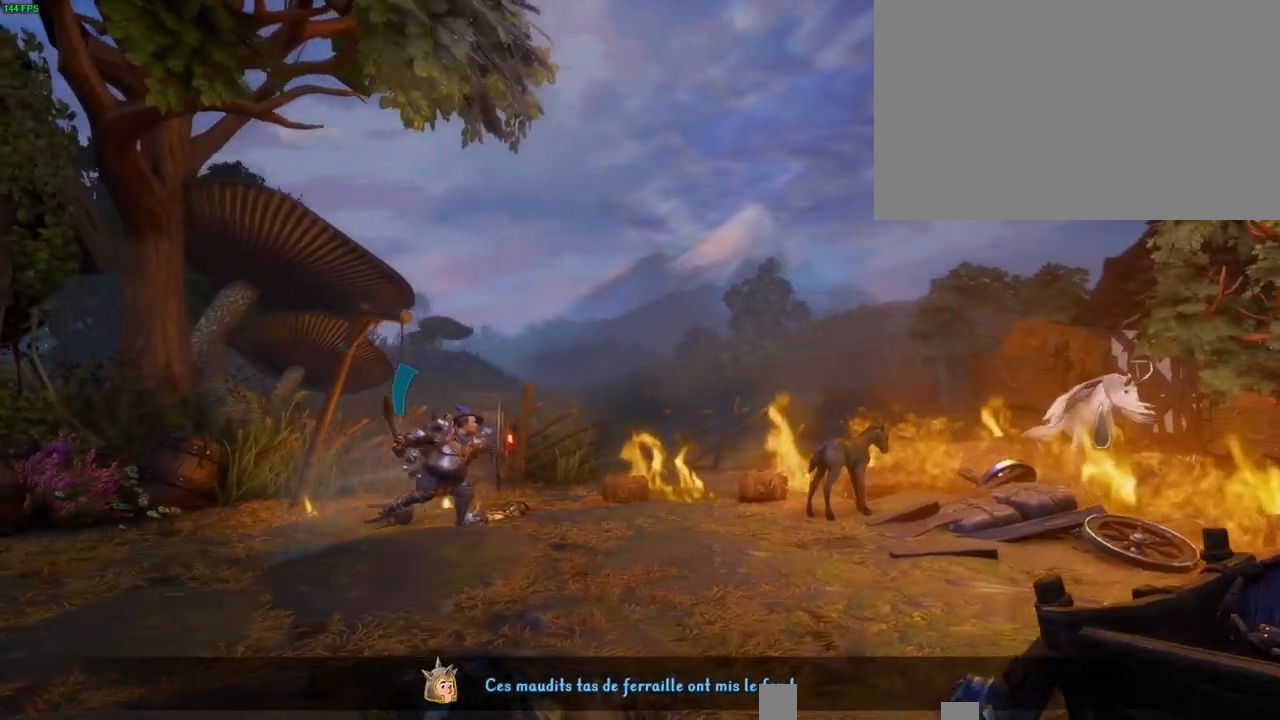
{"dt_ms": 500, "buttons": ["CROSS"], "left_stick": "up-right", "right_stick": "center", "button_events": [[317, "CROSS", "down"]]}
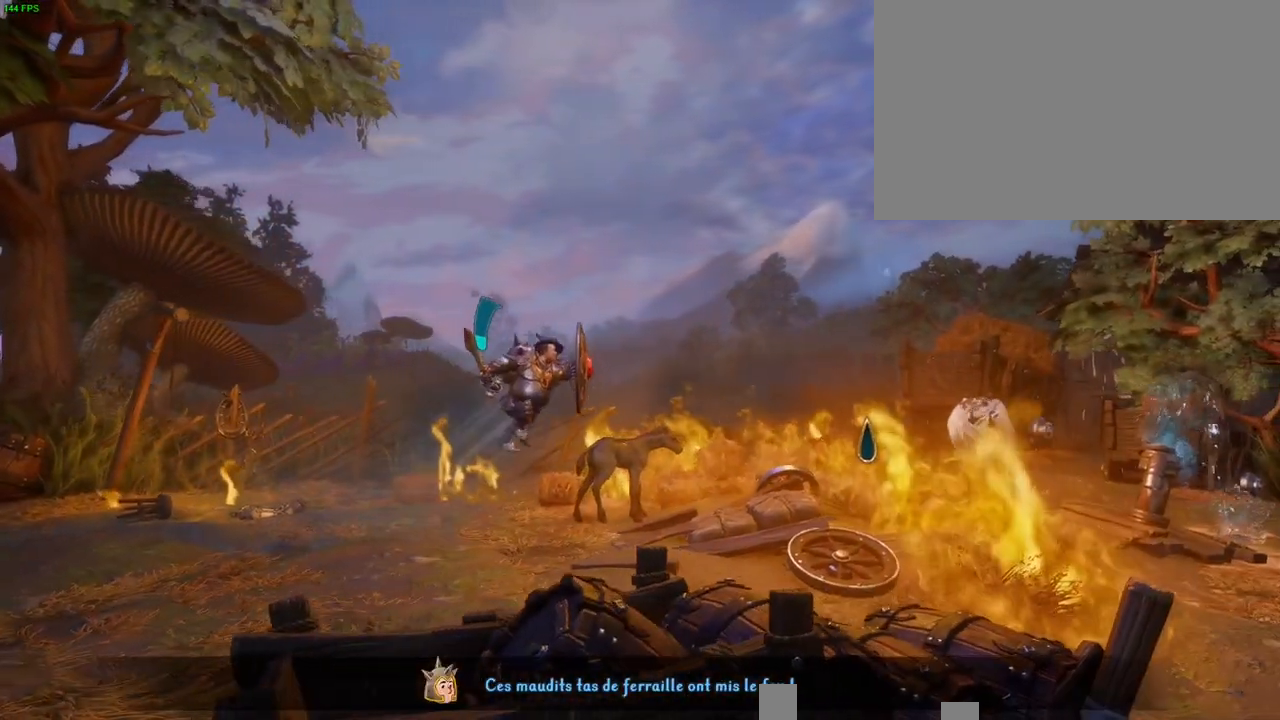
{"dt_ms": 500, "buttons": ["CROSS"], "left_stick": "up-right", "right_stick": "center", "button_events": [[167, "CROSS", "up"], [433, "CROSS", "down"]]}
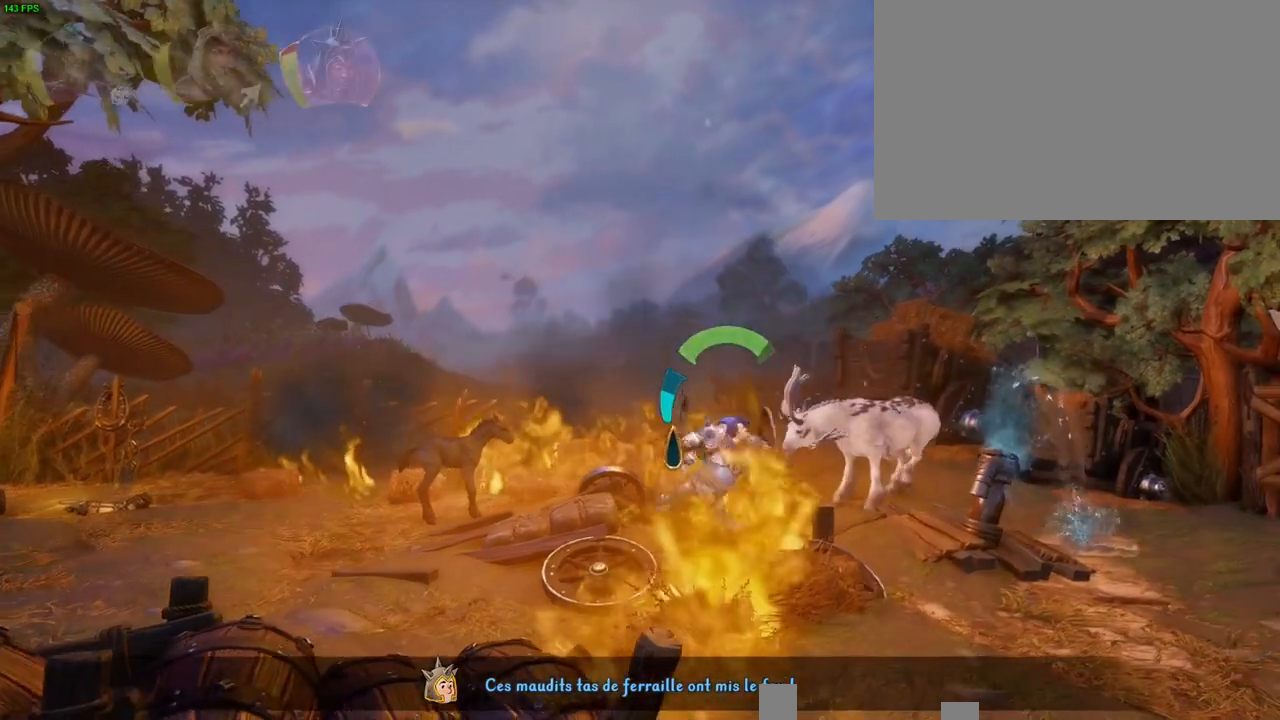
{"dt_ms": 500, "buttons": ["CROSS"], "left_stick": "up-right", "right_stick": "center", "button_events": []}
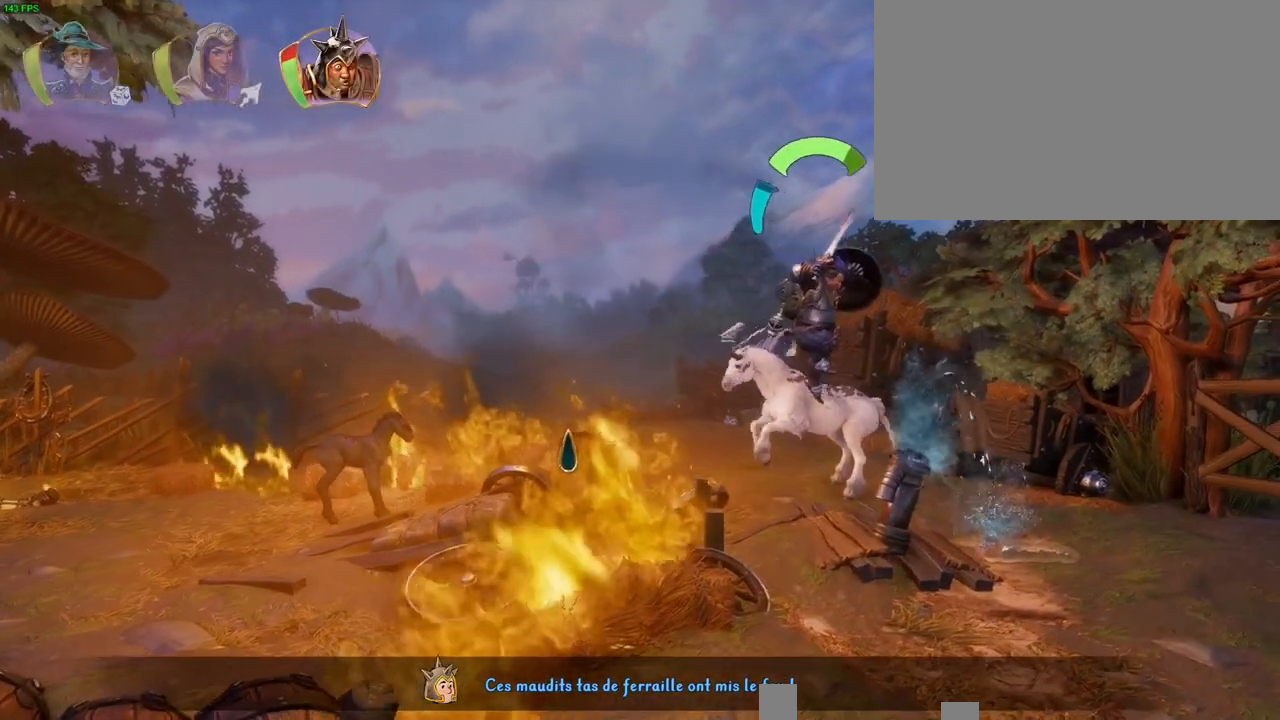
{"dt_ms": 500, "buttons": [], "left_stick": "up-right", "right_stick": "left", "button_events": [[17, "CROSS", "up"]]}
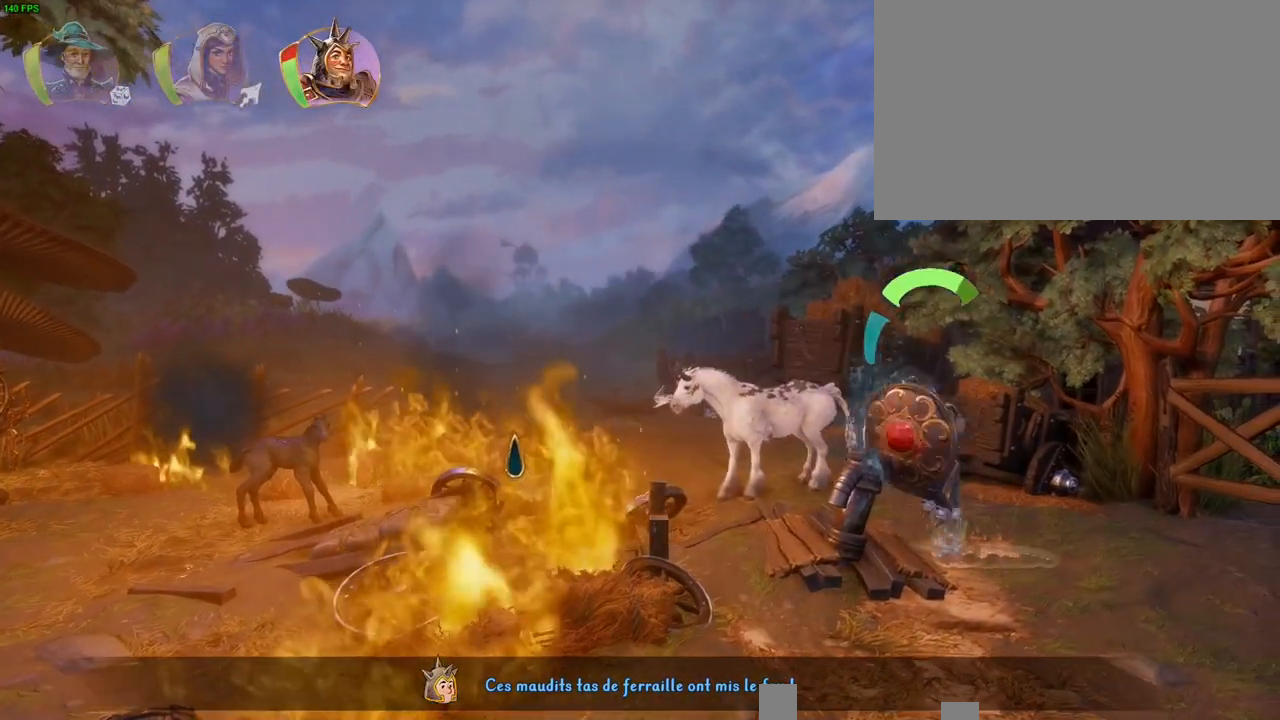
{"dt_ms": 1000, "buttons": [], "left_stick": "left", "right_stick": "up-left", "button_events": []}